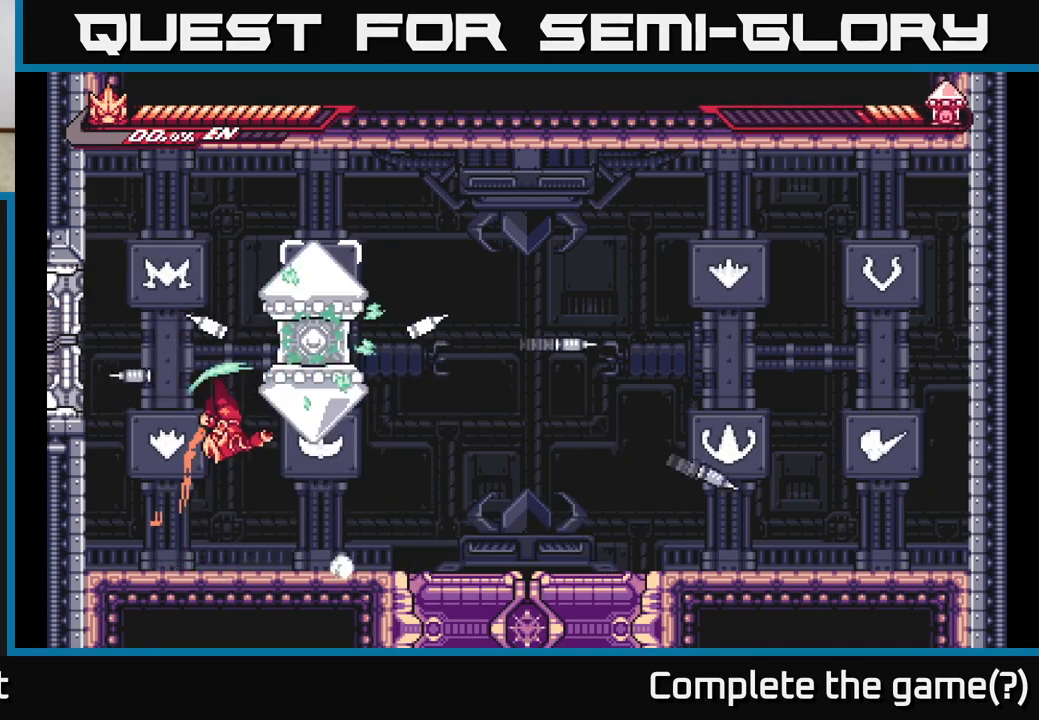
Gameplay with a controller (Xbox layout); each line is a JSON object with the inputs held at the frame after it. "events" lists button and stick changes between this image and that frame as [ms after this image, input, new state], when the widget could be followed in between.
{"buttons": ["A", "X"], "left_stick": "up", "right_stick": "center", "events": [[17, "X", "up"], [100, "X", "down"], [233, "X", "up"], [317, "A", "down"], [383, "X", "down"]]}
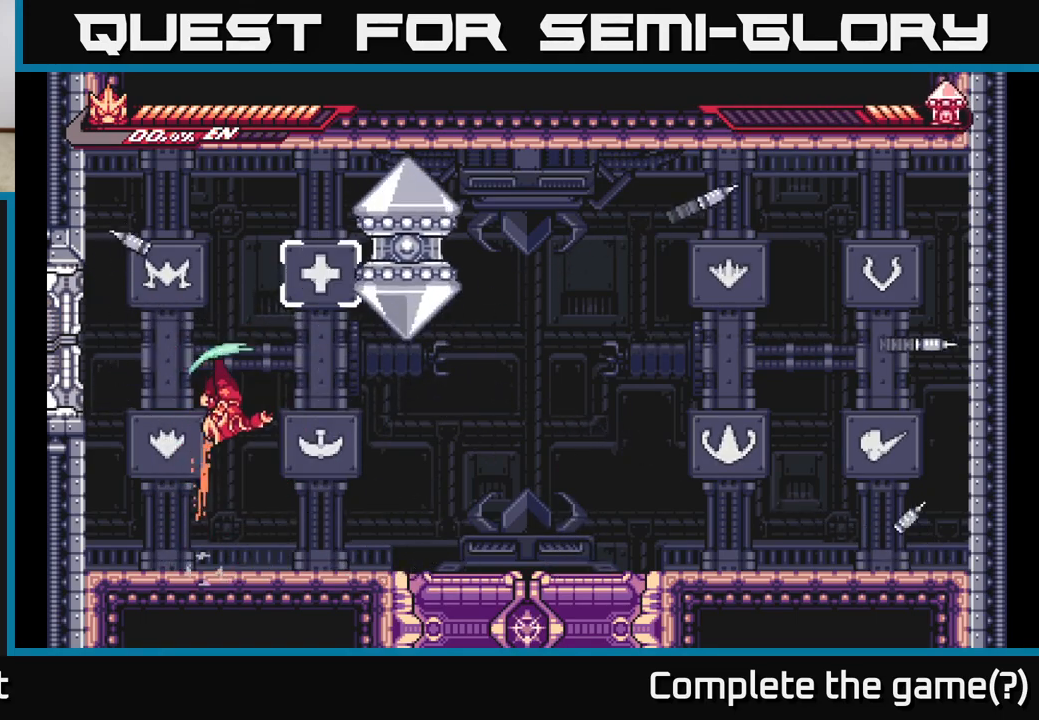
{"buttons": [], "left_stick": "center", "right_stick": "center", "events": [[33, "X", "up"], [183, "X", "down"], [183, "left_stick", "right"], [200, "A", "up"], [267, "X", "up"], [417, "left_stick", "center"]]}
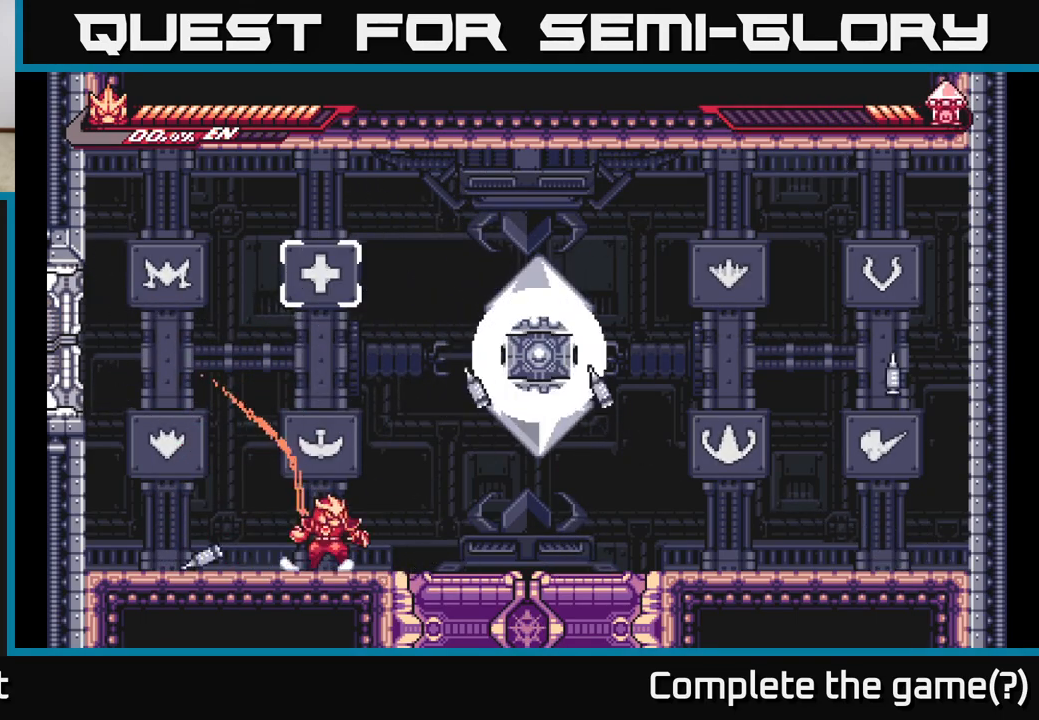
{"buttons": ["L2"], "left_stick": "left", "right_stick": "center", "events": [[17, "L2", "down"], [17, "left_stick", "right"], [450, "left_stick", "left"]]}
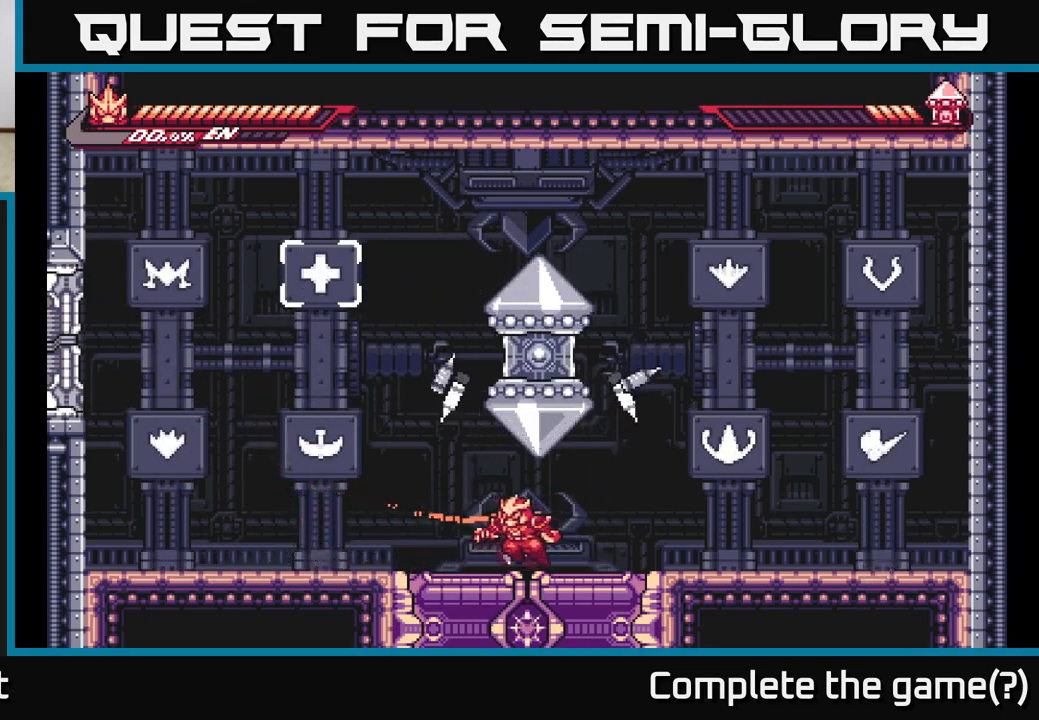
{"buttons": [], "left_stick": "up", "right_stick": "center", "events": [[33, "L2", "up"], [67, "left_stick", "center"], [267, "left_stick", "right"], [383, "left_stick", "up"], [417, "X", "down"], [450, "X", "up"]]}
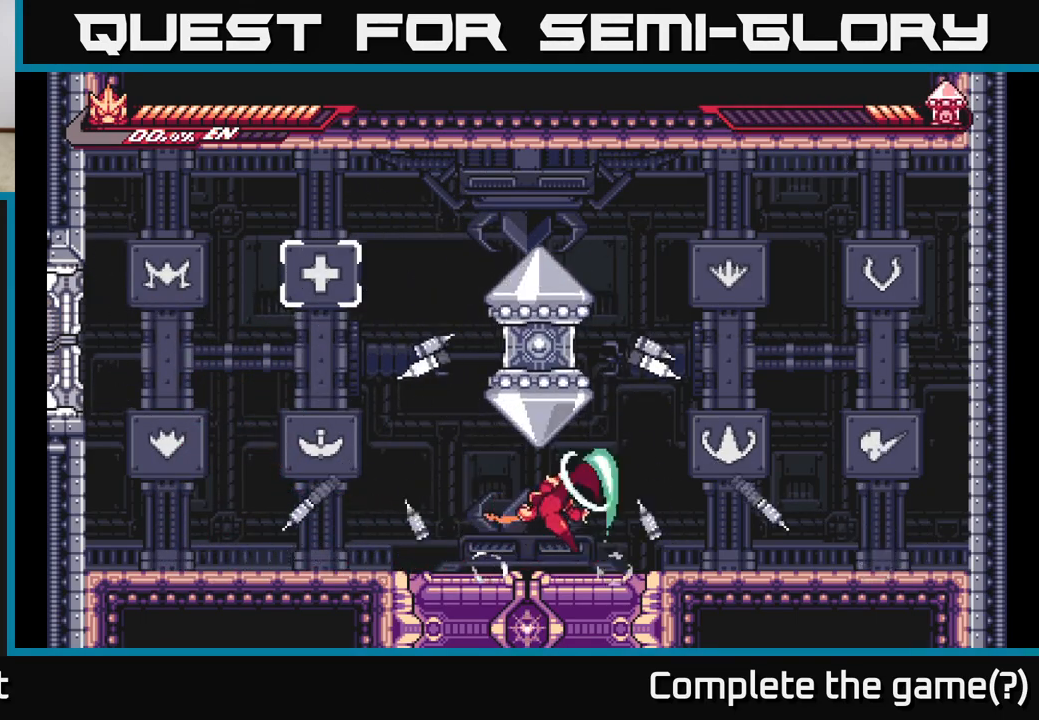
{"buttons": [], "left_stick": "up-left", "right_stick": "center", "events": [[300, "left_stick", "up-left"], [400, "left_stick", "center"], [467, "left_stick", "up-left"]]}
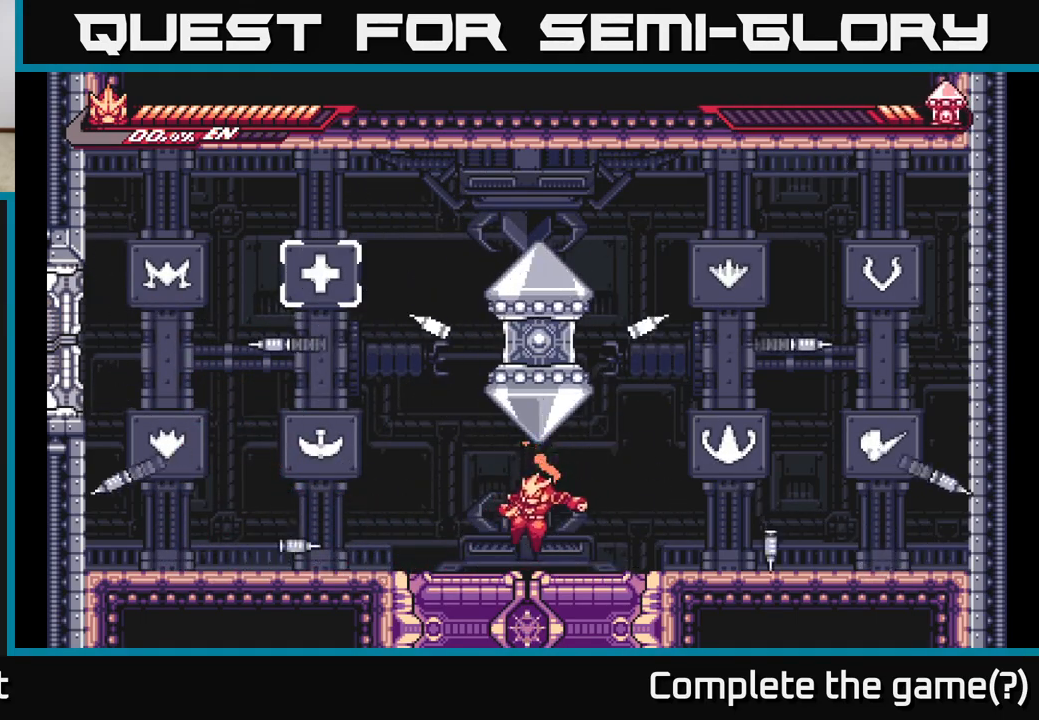
{"buttons": ["A"], "left_stick": "center", "right_stick": "center", "events": [[283, "A", "down"], [350, "left_stick", "right"], [367, "X", "down"], [450, "left_stick", "center"], [483, "X", "up"]]}
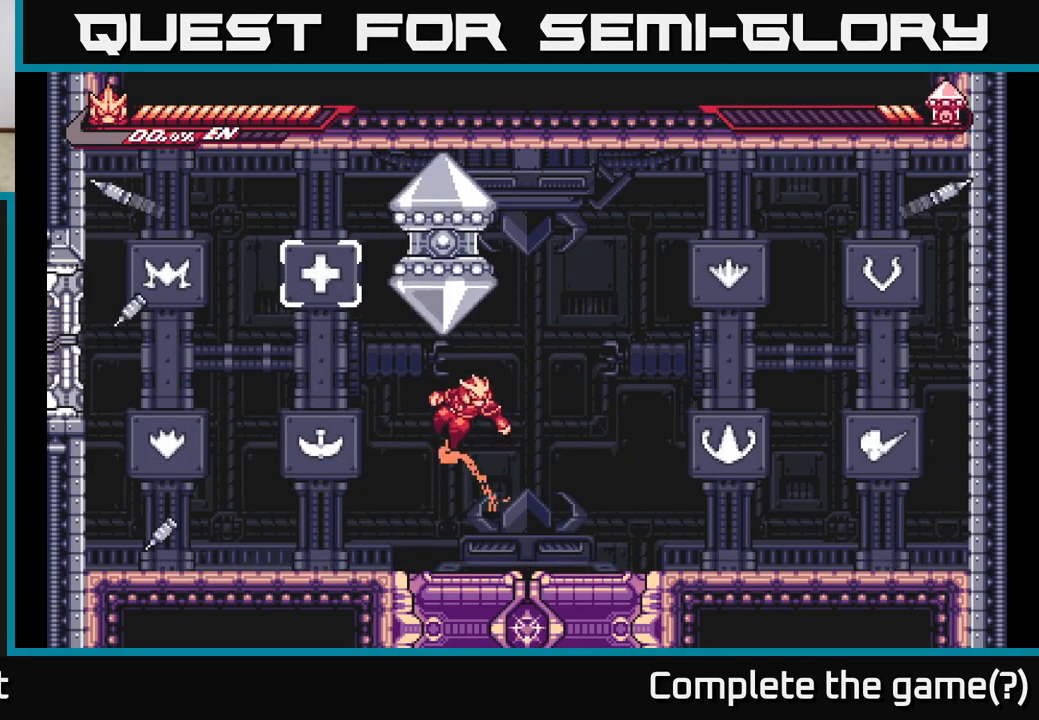
{"buttons": [], "left_stick": "up", "right_stick": "center", "events": [[67, "left_stick", "left"], [150, "A", "up"], [500, "left_stick", "up"]]}
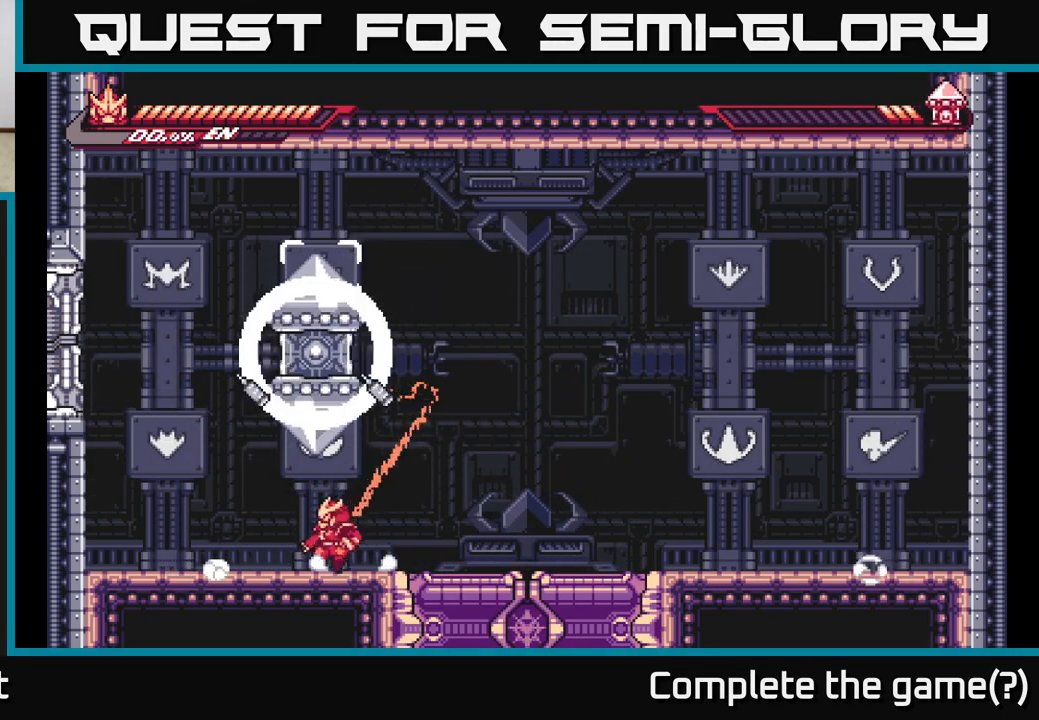
{"buttons": [], "left_stick": "center", "right_stick": "center", "events": [[33, "X", "down"], [100, "X", "up"], [217, "left_stick", "center"]]}
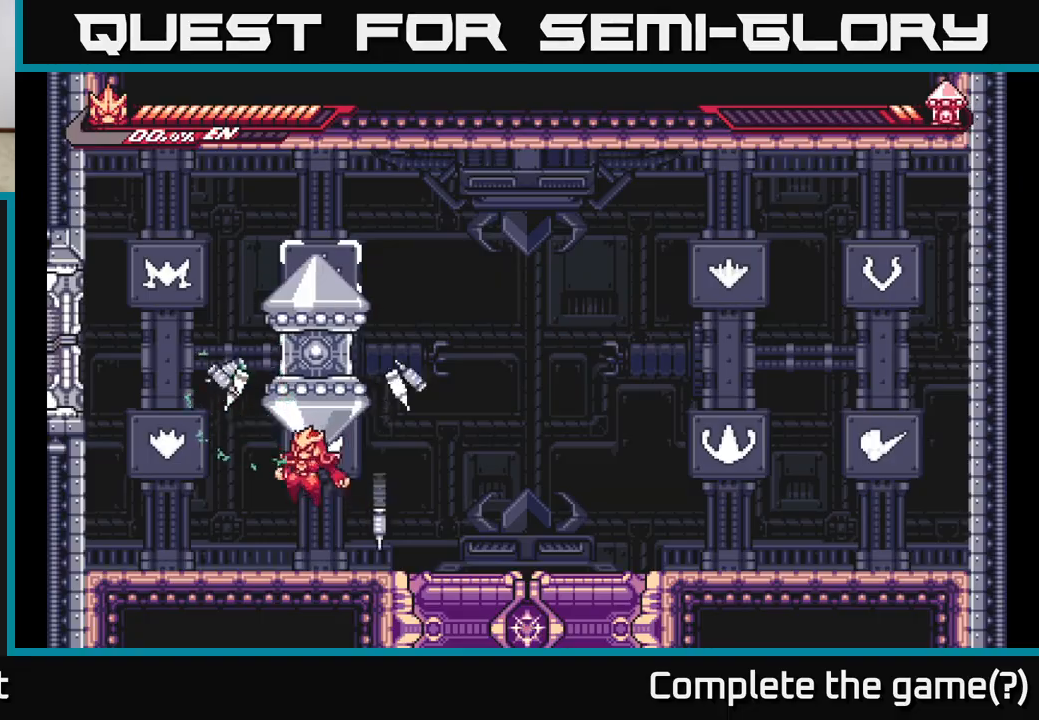
{"buttons": [], "left_stick": "up", "right_stick": "center", "events": [[200, "left_stick", "up"], [283, "X", "down"], [350, "X", "up"]]}
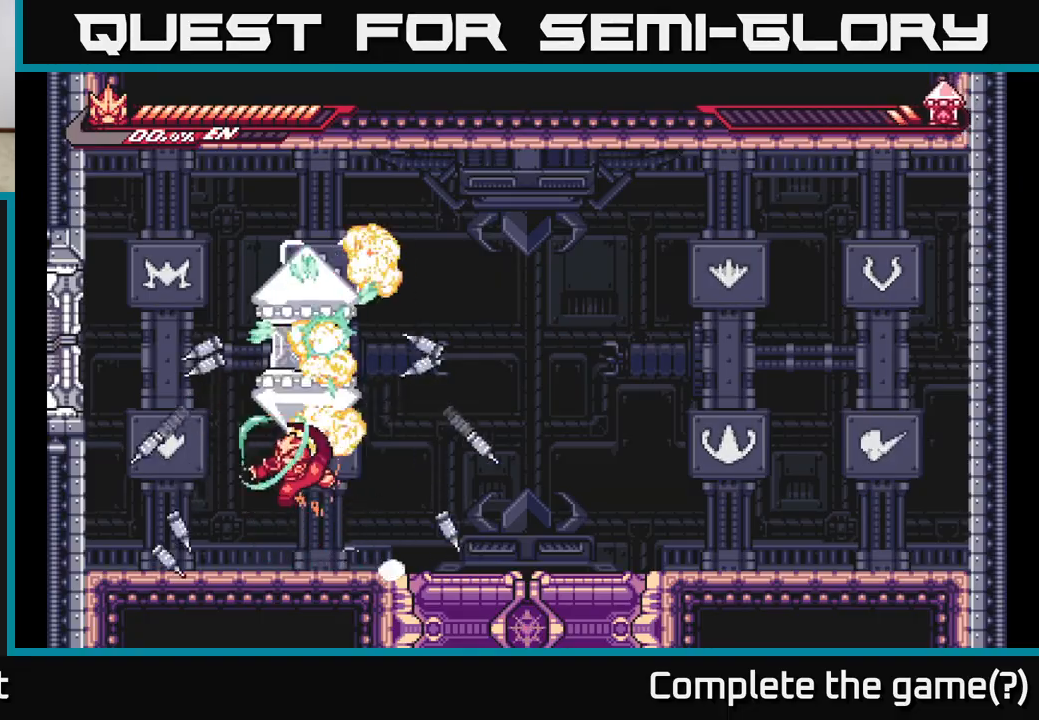
{"buttons": [], "left_stick": "left", "right_stick": "center", "events": [[117, "left_stick", "left"]]}
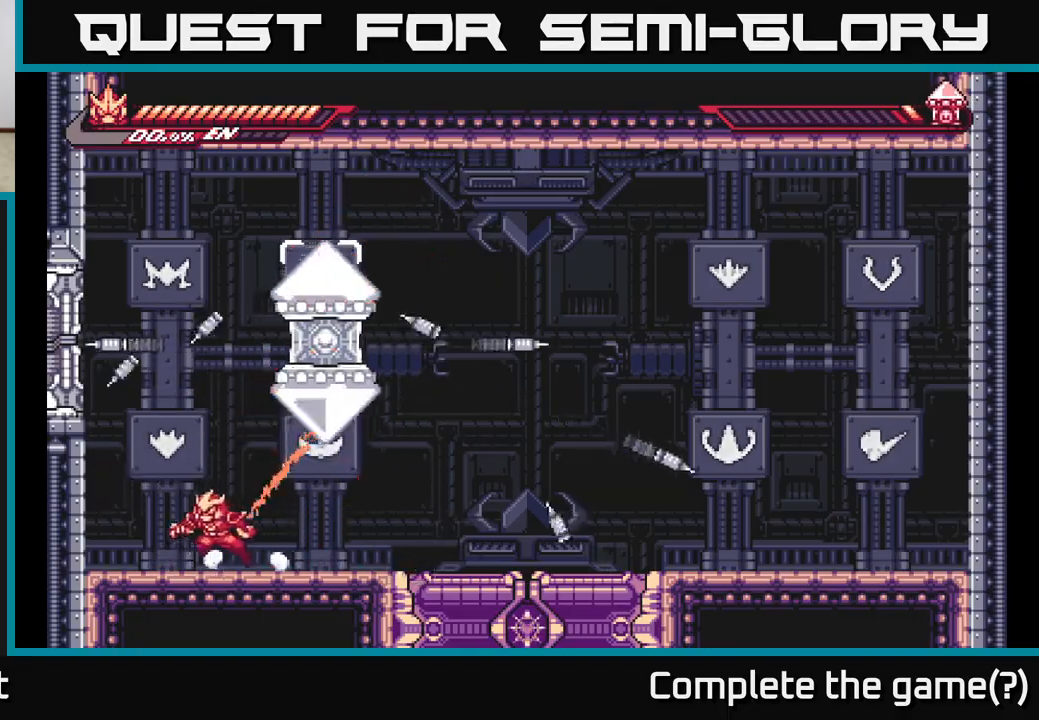
{"buttons": ["A", "L2"], "left_stick": "right", "right_stick": "center", "events": [[67, "L2", "down"], [133, "A", "down"], [167, "left_stick", "up-left"], [333, "A", "up"], [400, "A", "down"], [450, "left_stick", "right"]]}
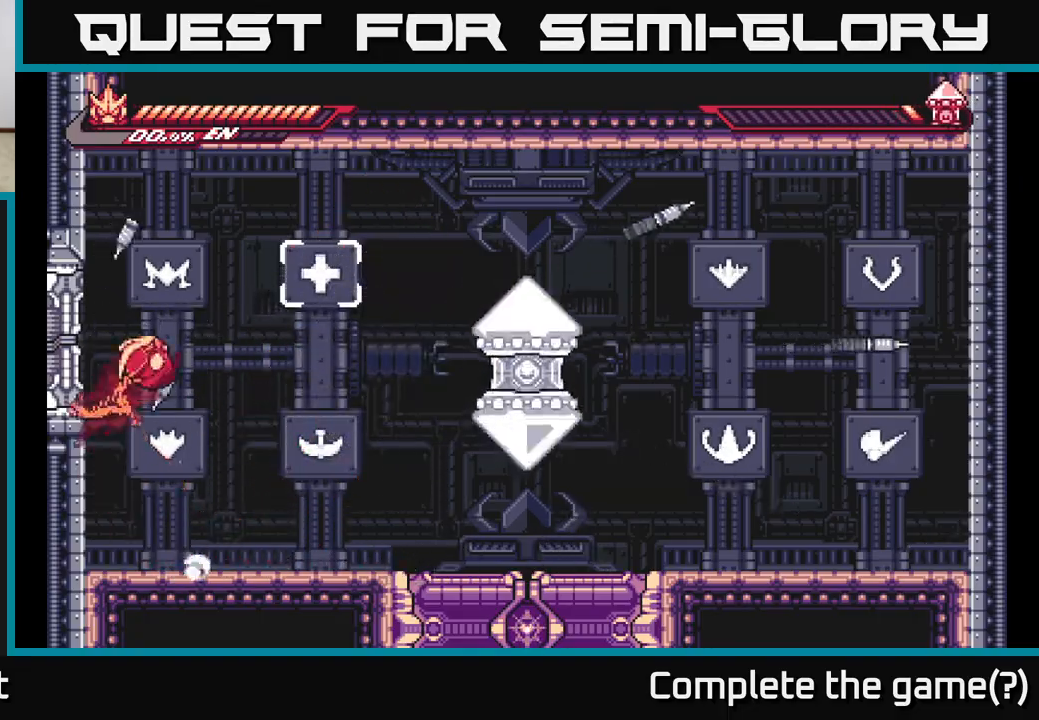
{"buttons": ["A", "L2"], "left_stick": "right", "right_stick": "center", "events": []}
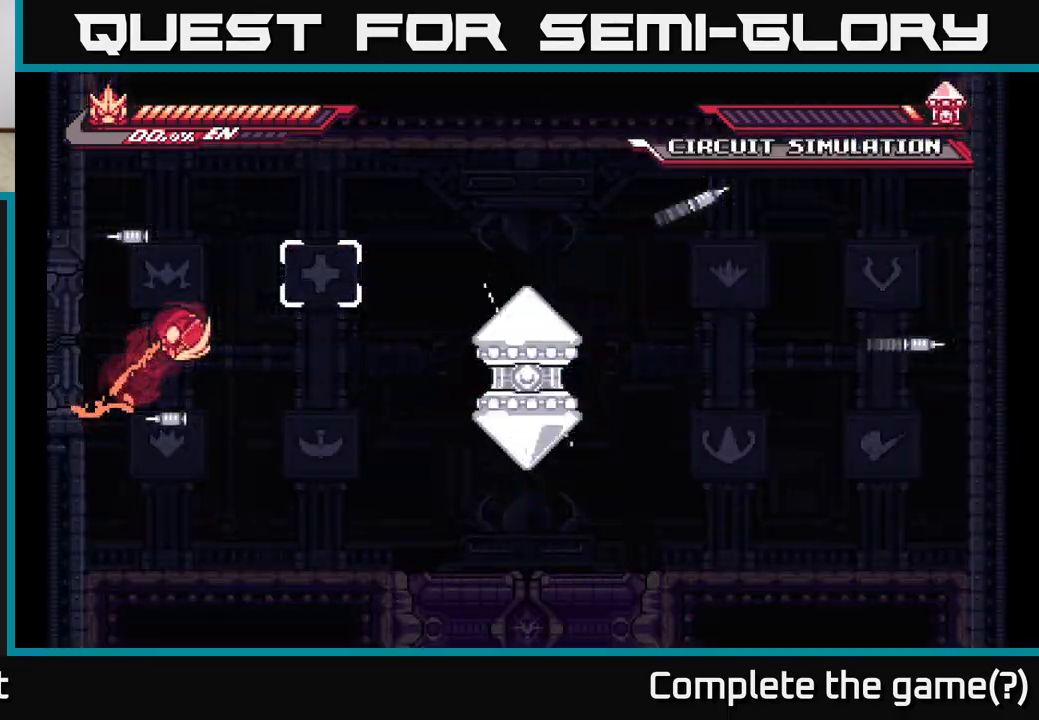
{"buttons": ["X", "L2"], "left_stick": "right", "right_stick": "center", "events": [[167, "X", "down"], [317, "X", "up"], [400, "X", "down"], [433, "A", "up"]]}
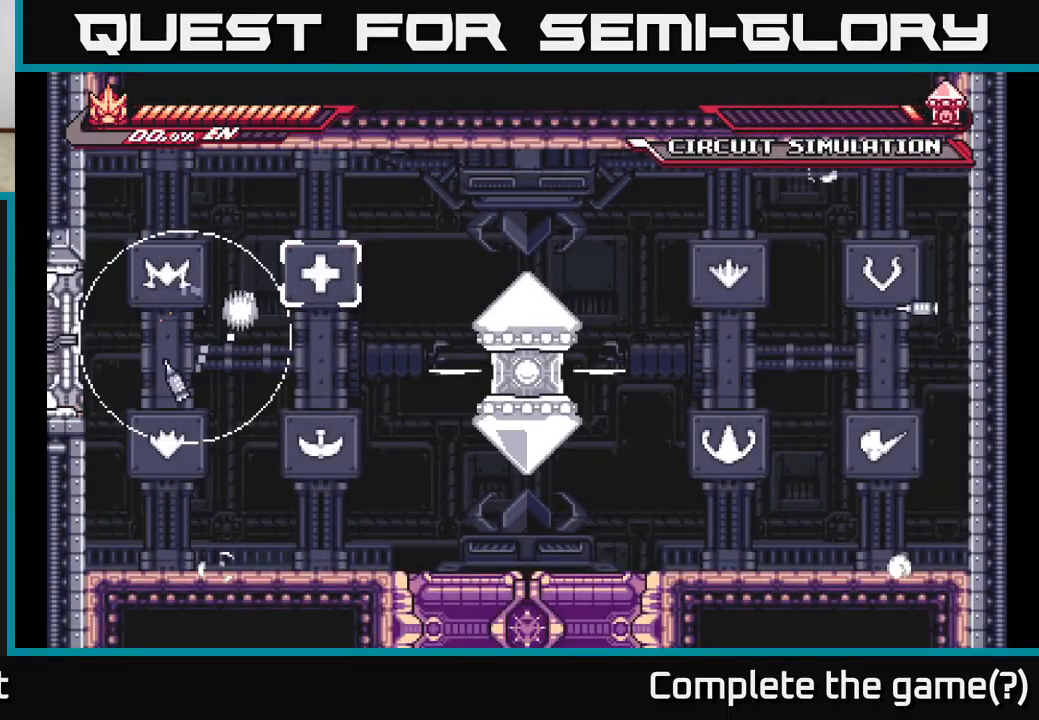
{"buttons": [], "left_stick": "center", "right_stick": "center", "events": [[50, "X", "up"], [117, "X", "down"], [283, "A", "down"], [283, "X", "up"], [300, "L2", "up"], [367, "A", "up"], [367, "left_stick", "center"]]}
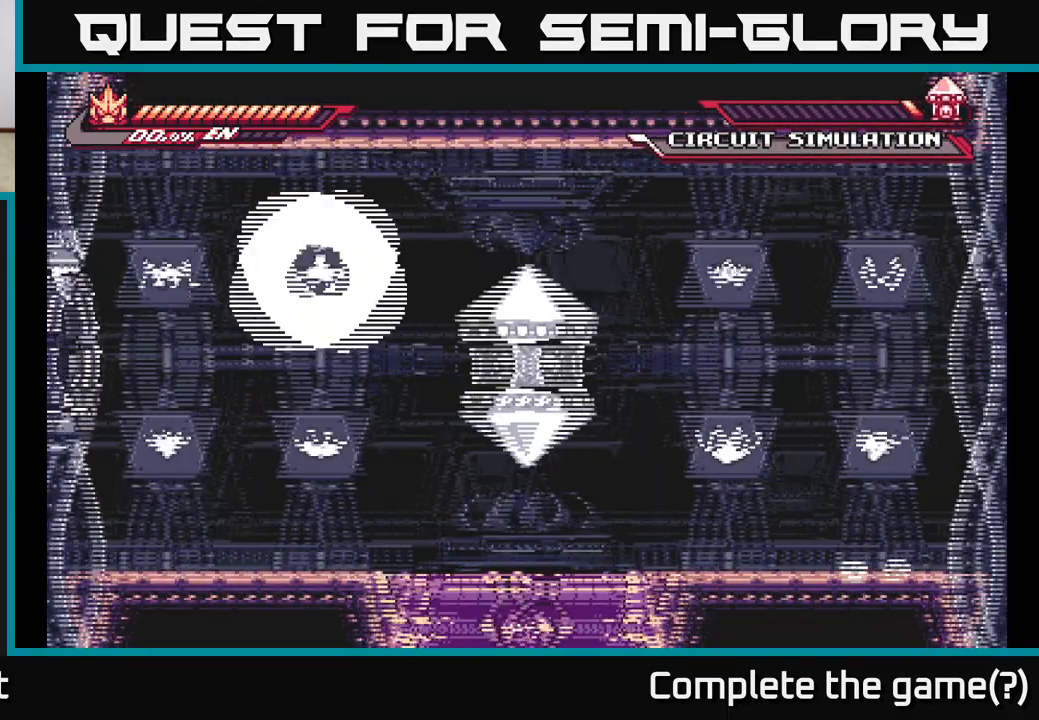
{"buttons": [], "left_stick": "center", "right_stick": "center", "events": []}
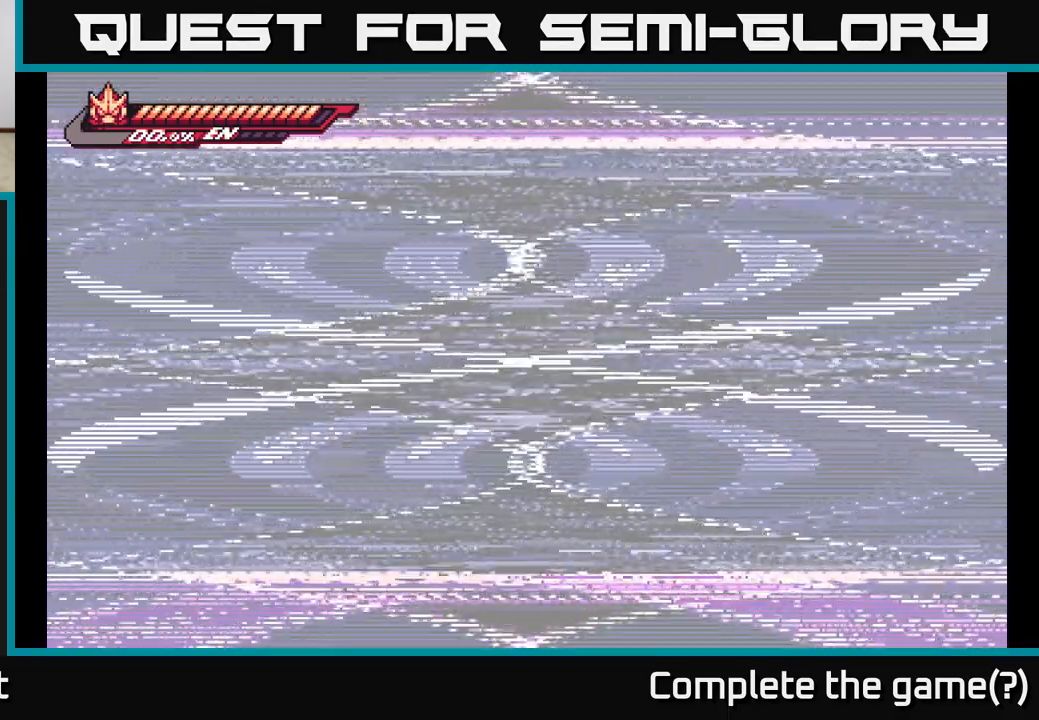
{"buttons": [], "left_stick": "center", "right_stick": "center", "events": []}
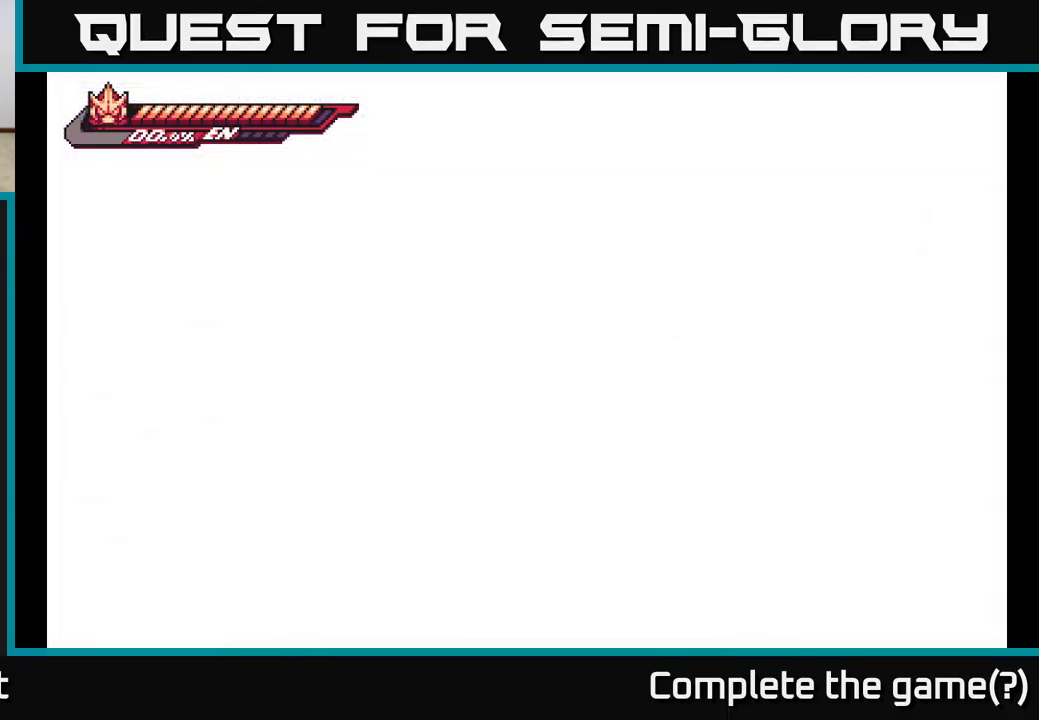
{"buttons": [], "left_stick": "center", "right_stick": "center", "events": []}
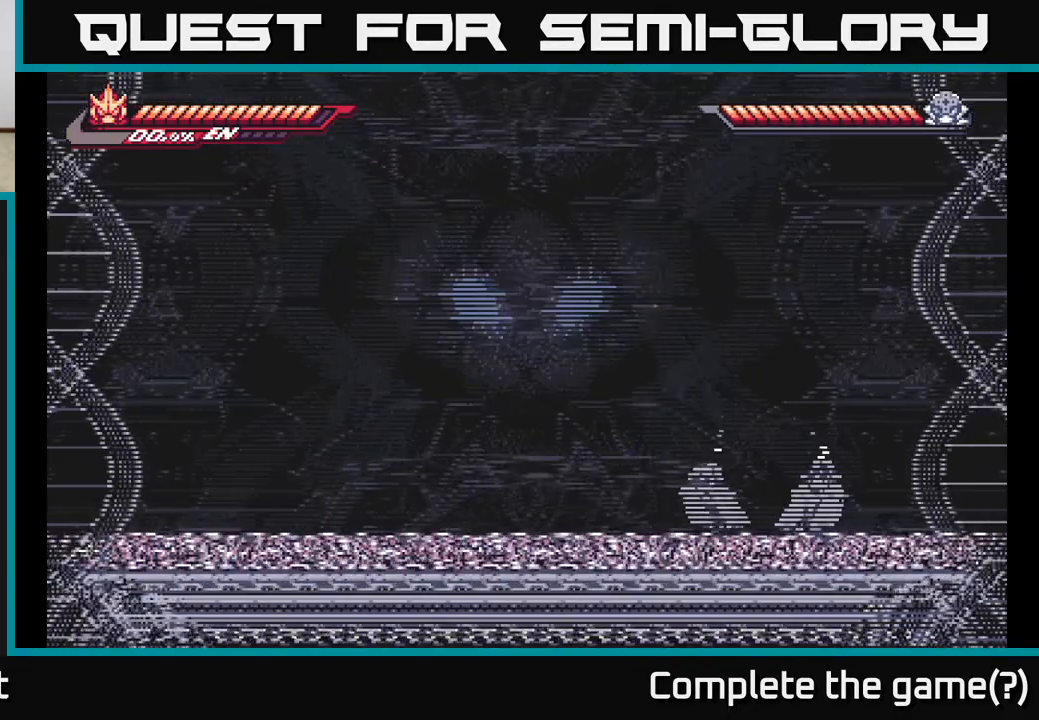
{"buttons": [], "left_stick": "right", "right_stick": "center", "events": [[467, "left_stick", "right"]]}
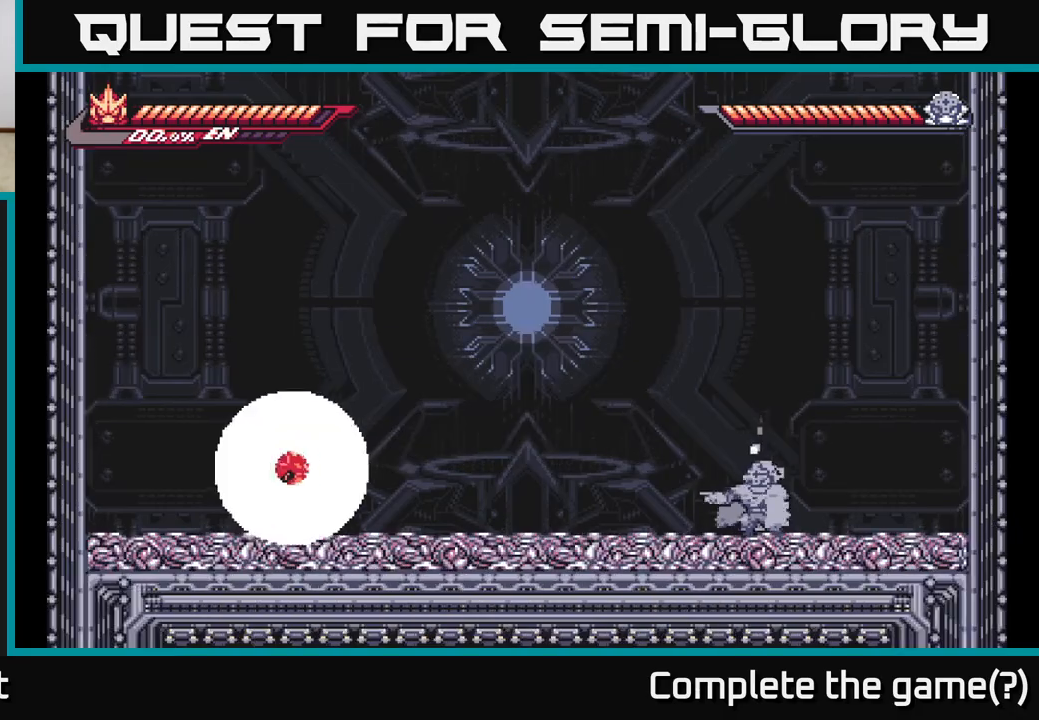
{"buttons": ["L2"], "left_stick": "right", "right_stick": "center", "events": [[50, "L2", "down"], [233, "L2", "up"], [267, "left_stick", "center"], [417, "L2", "down"], [417, "left_stick", "right"]]}
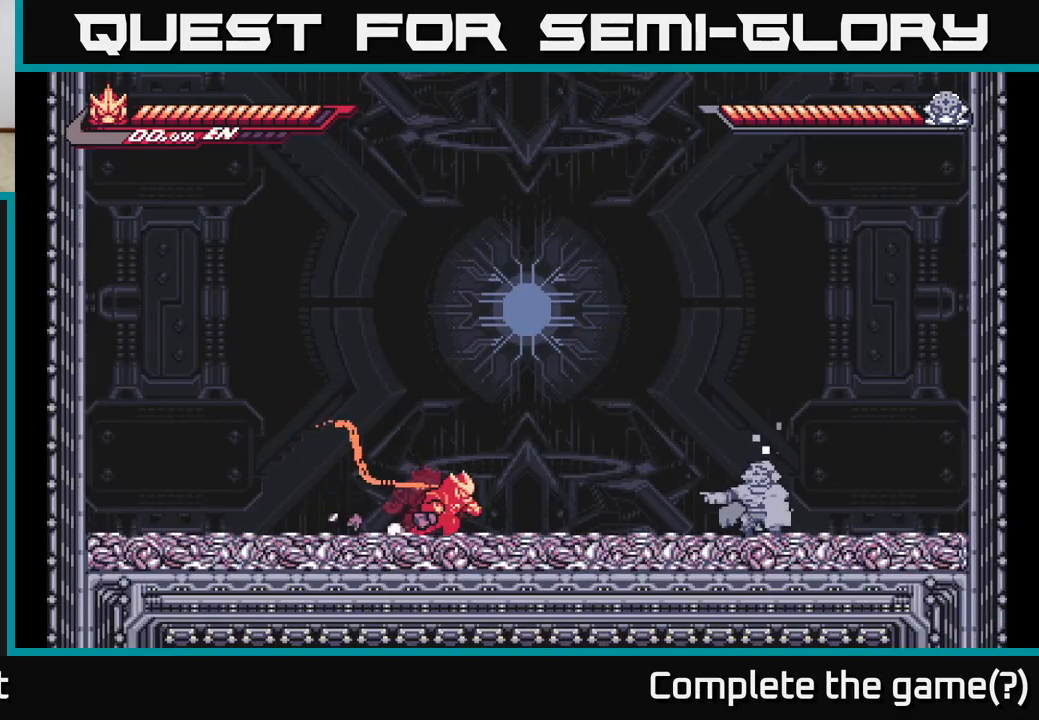
{"buttons": ["X"], "left_stick": "right", "right_stick": "center", "events": [[367, "X", "down"], [500, "L2", "up"]]}
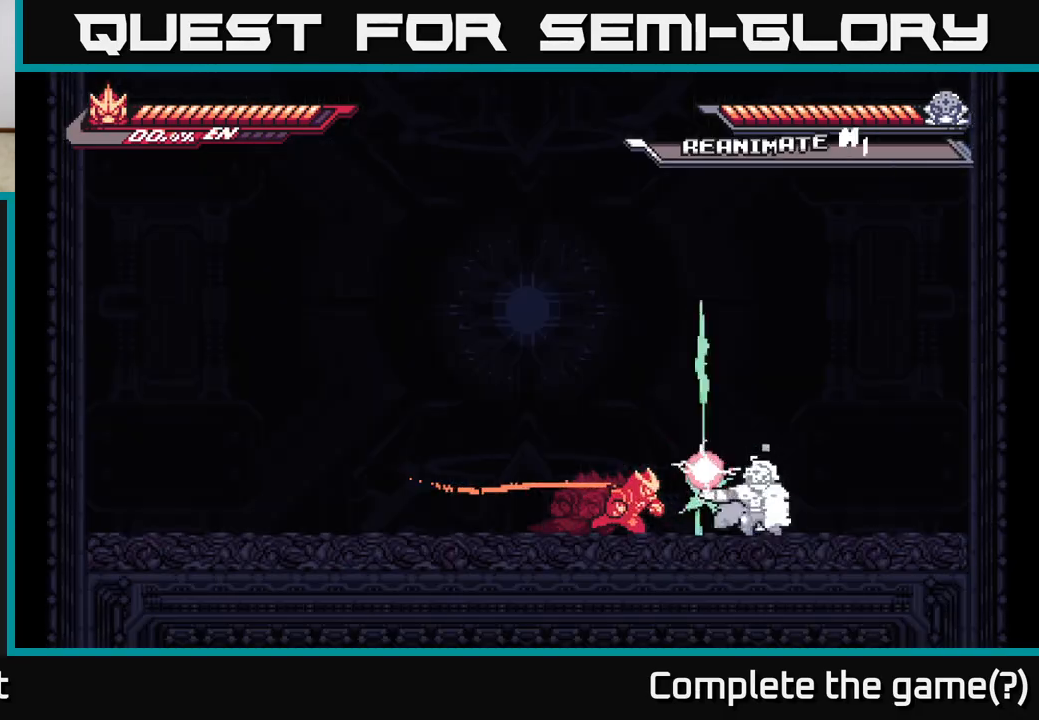
{"buttons": ["A", "L2"], "left_stick": "left", "right_stick": "center", "events": [[17, "A", "down"], [17, "X", "up"], [17, "left_stick", "center"], [83, "X", "down"], [150, "A", "up"], [167, "left_stick", "left"], [183, "L2", "down"], [217, "X", "up"], [317, "X", "down"], [333, "A", "down"], [383, "X", "up"], [417, "L2", "up"], [450, "L2", "down"]]}
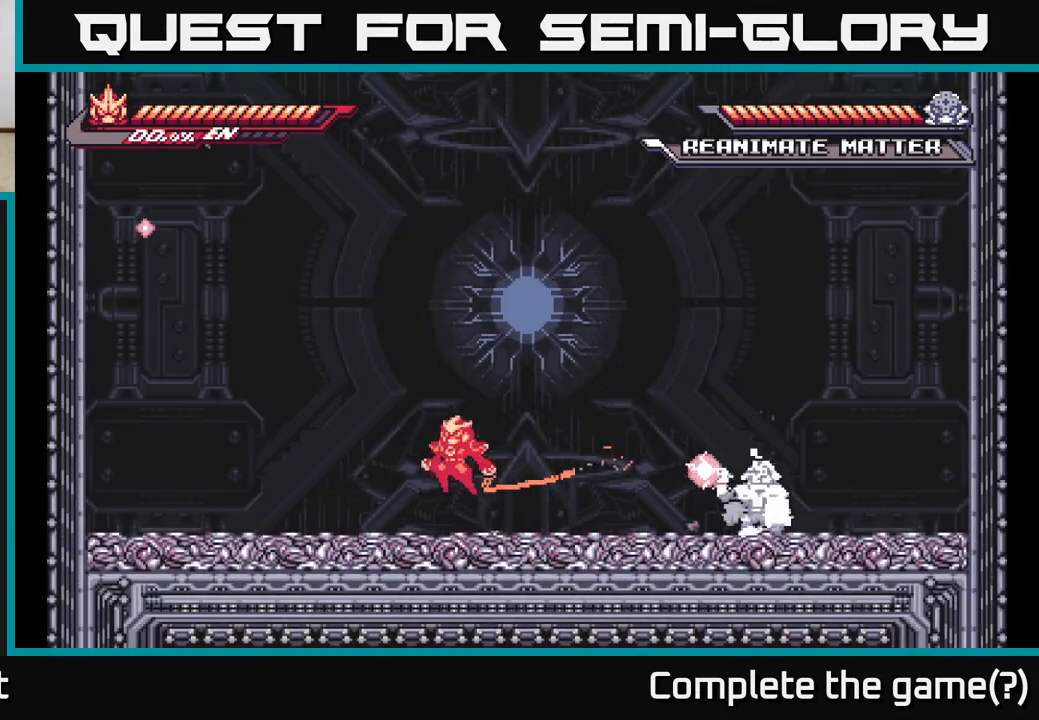
{"buttons": [], "left_stick": "left", "right_stick": "center", "events": [[117, "A", "up"], [150, "A", "down"], [367, "L2", "up"], [383, "A", "up"]]}
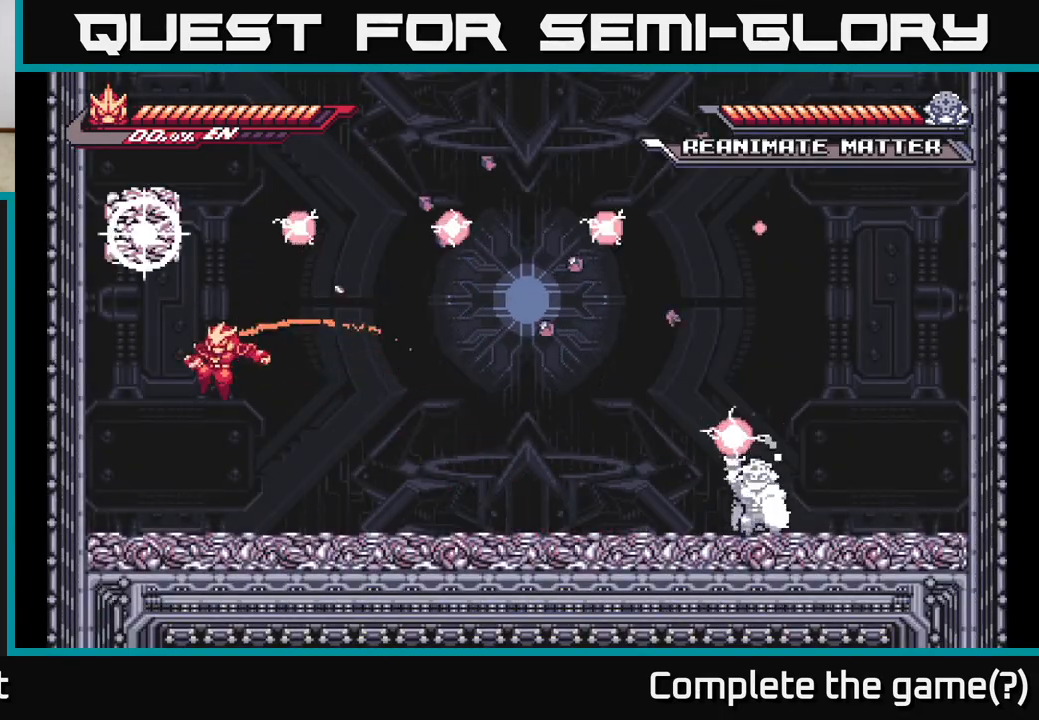
{"buttons": [], "left_stick": "left", "right_stick": "center", "events": [[150, "left_stick", "right"], [300, "left_stick", "center"], [483, "left_stick", "left"]]}
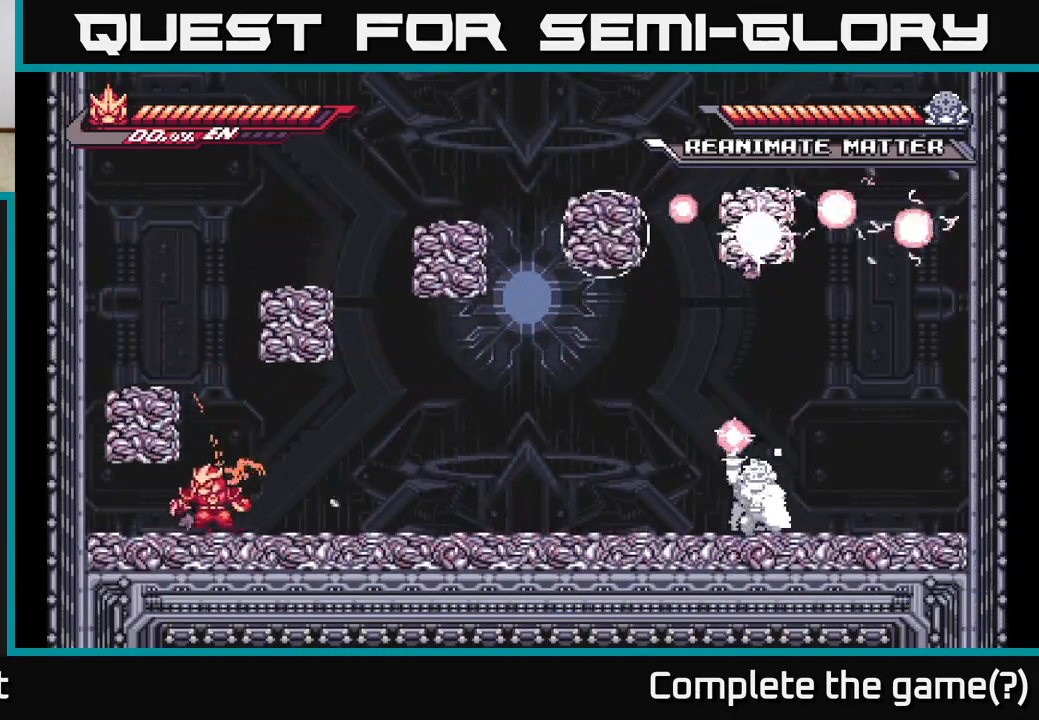
{"buttons": [], "left_stick": "center", "right_stick": "center", "events": [[83, "left_stick", "center"]]}
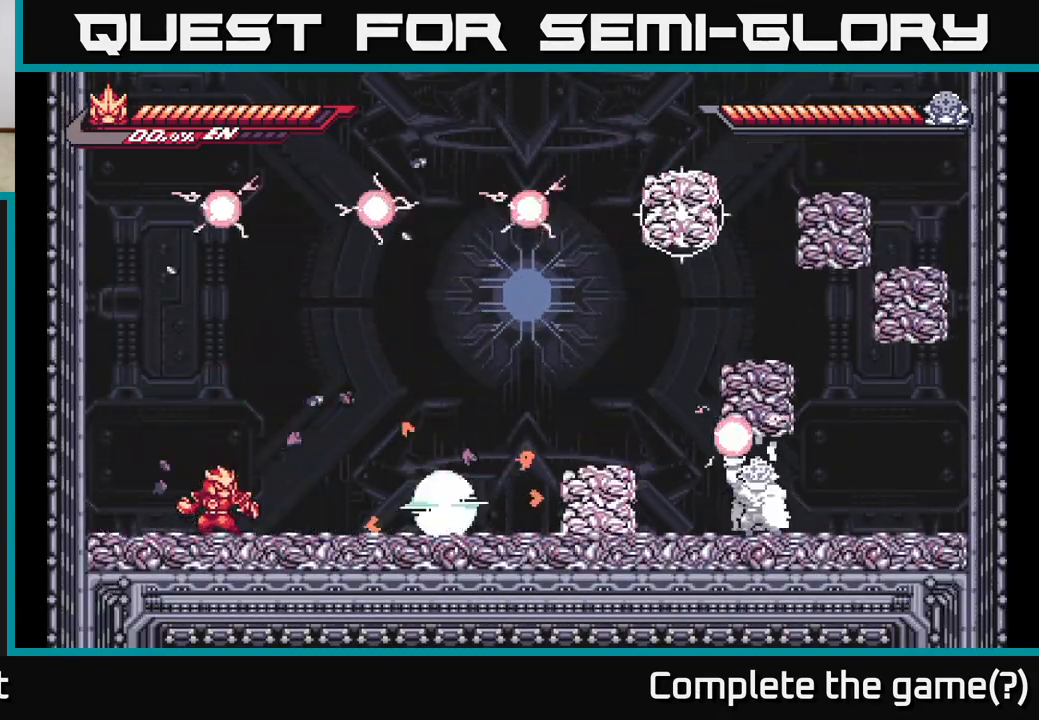
{"buttons": [], "left_stick": "right", "right_stick": "center", "events": [[350, "left_stick", "right"]]}
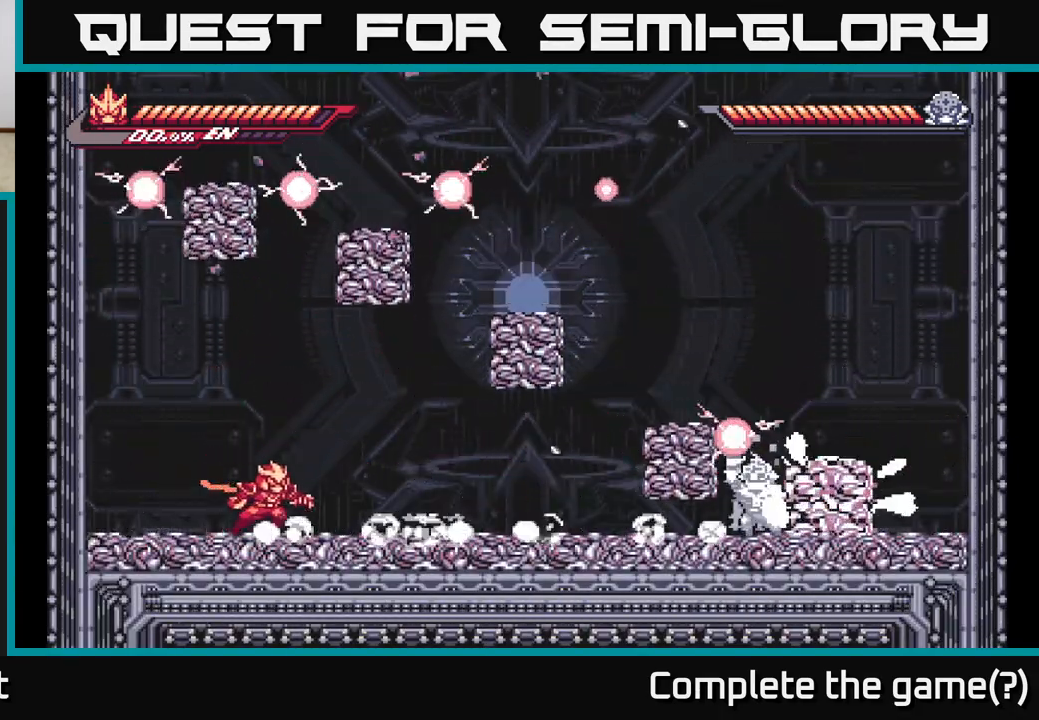
{"buttons": [], "left_stick": "right", "right_stick": "center", "events": [[150, "left_stick", "center"], [433, "left_stick", "right"]]}
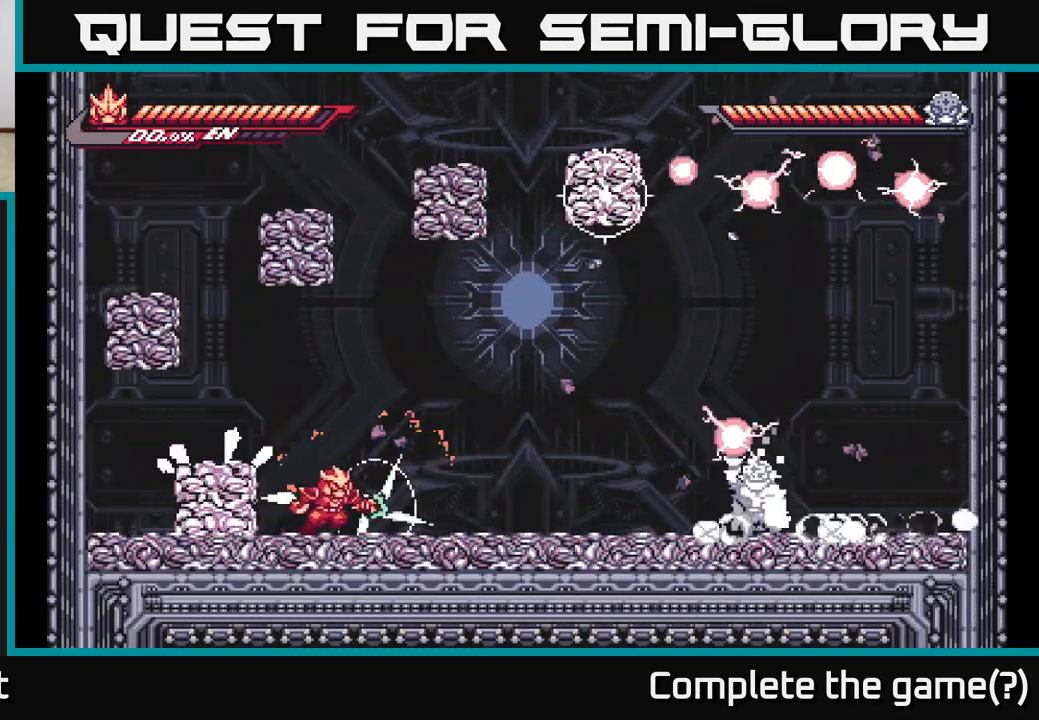
{"buttons": [], "left_stick": "center", "right_stick": "center", "events": [[250, "left_stick", "center"]]}
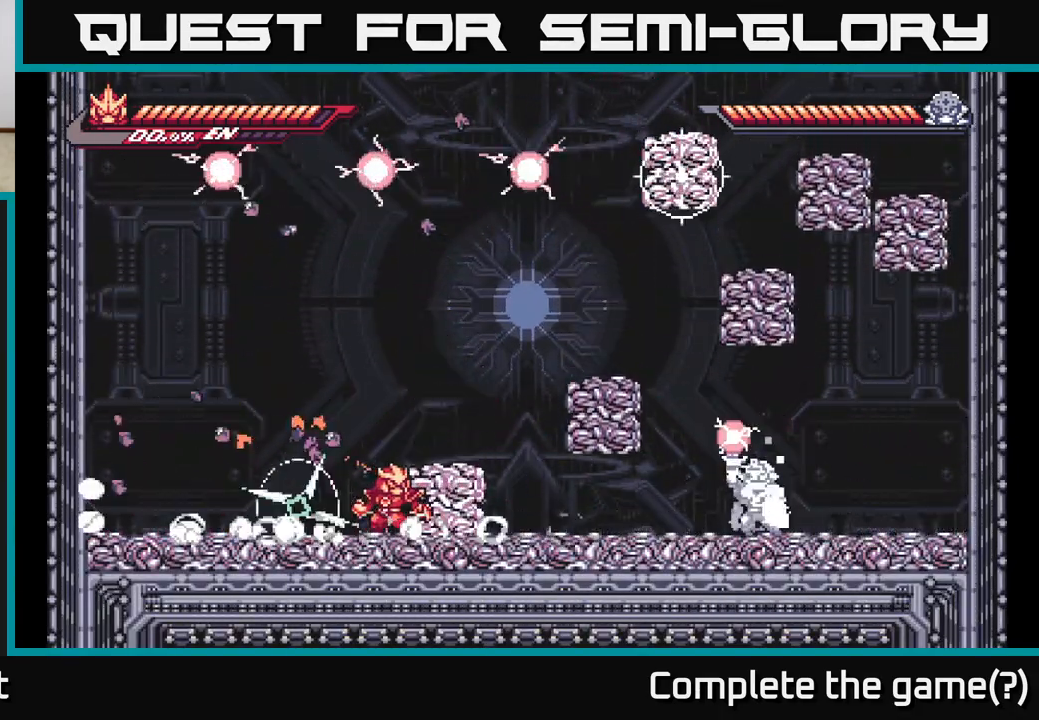
{"buttons": [], "left_stick": "center", "right_stick": "center", "events": [[133, "left_stick", "right"], [417, "left_stick", "center"]]}
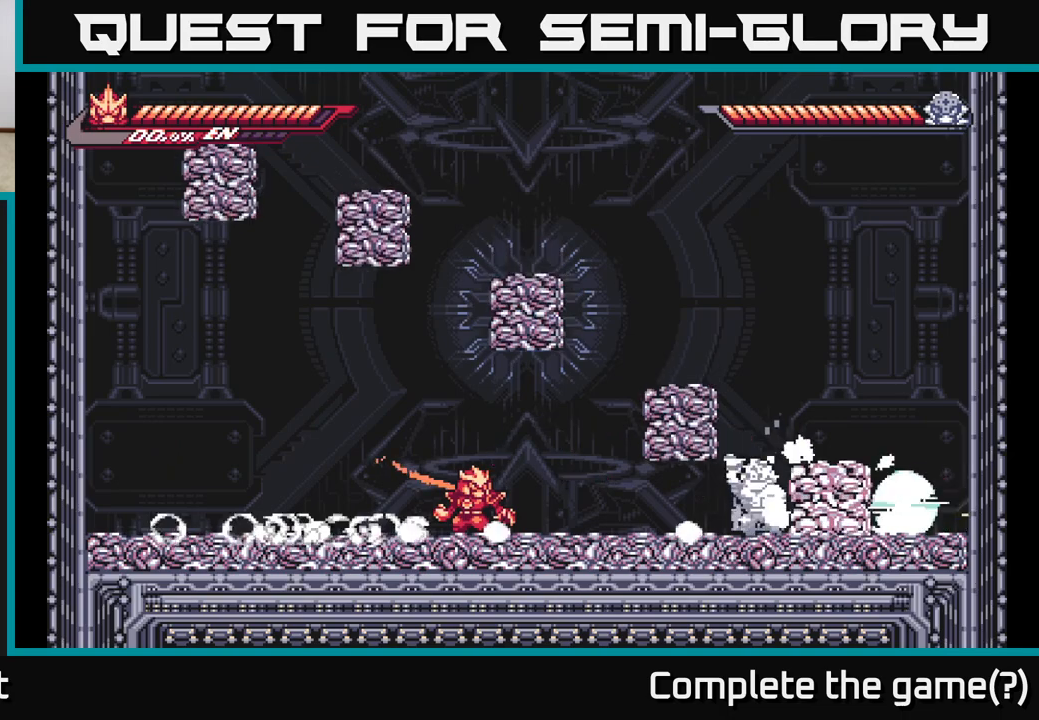
{"buttons": ["L2"], "left_stick": "right", "right_stick": "center", "events": [[383, "left_stick", "right"], [417, "L2", "down"]]}
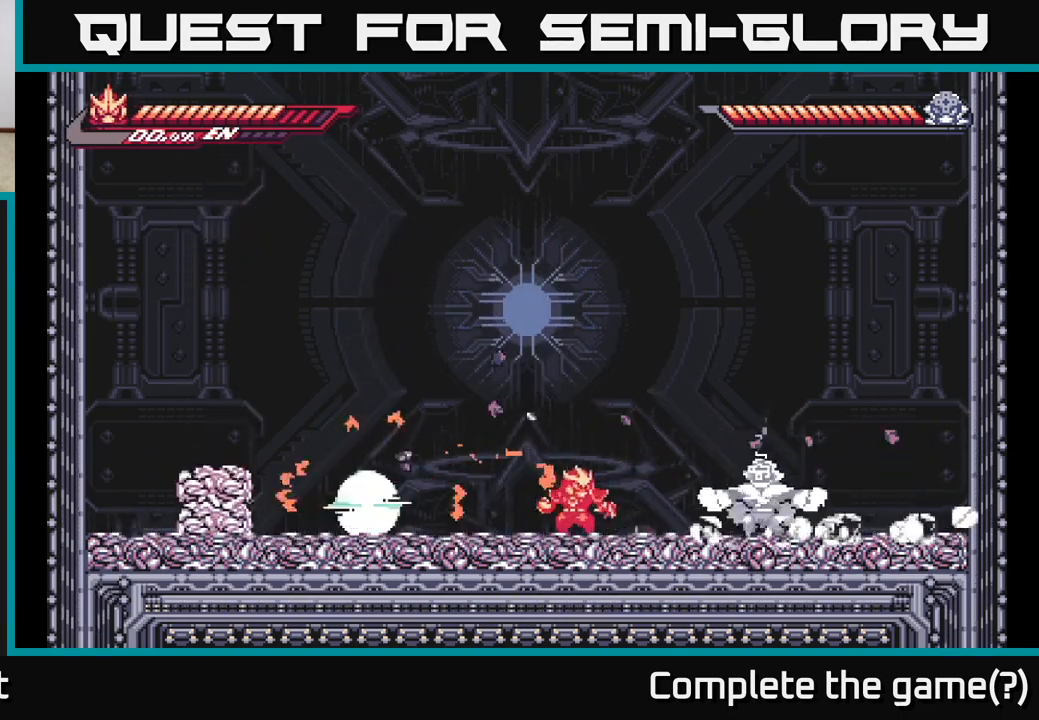
{"buttons": [], "left_stick": "right", "right_stick": "center", "events": [[117, "R1", "down"], [217, "R1", "up"], [417, "X", "down"], [467, "L2", "up"], [483, "X", "up"]]}
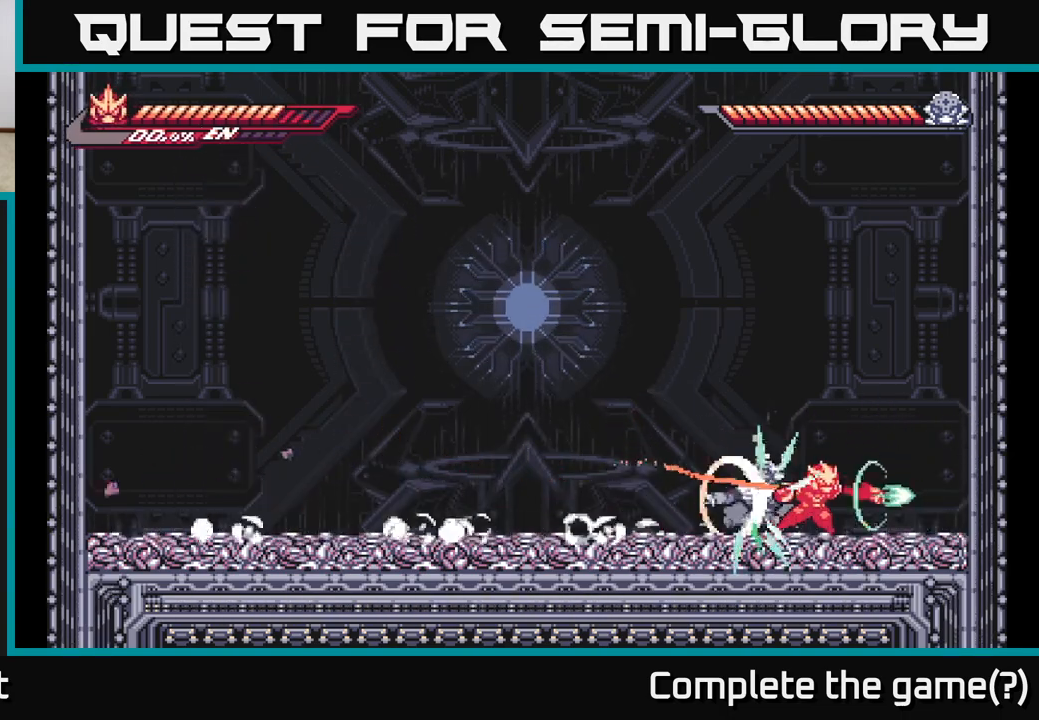
{"buttons": [], "left_stick": "down-left", "right_stick": "center", "events": [[67, "X", "down"], [133, "X", "up"], [333, "left_stick", "left"], [367, "X", "down"], [433, "left_stick", "down-left"], [467, "X", "up"]]}